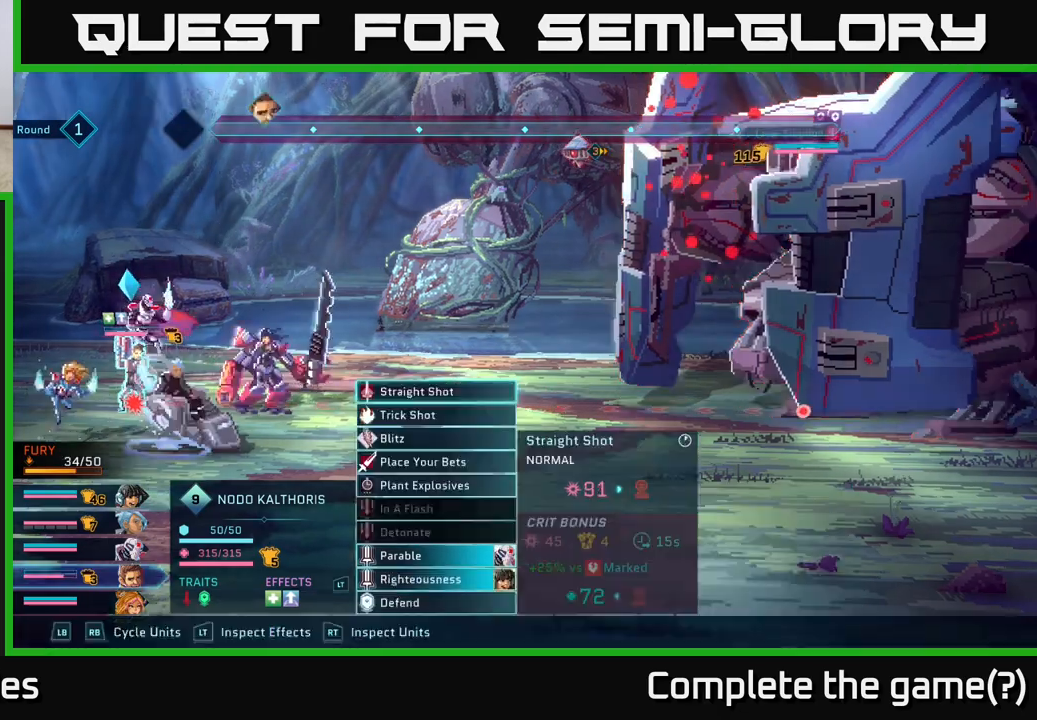
Gameplay with a controller (Xbox layout); each line is a JSON object with the inputs held at the frame after it. "events" lists button and stick changes between this image and that frame as [ms after this image, input, new state], when the widget could be followed in between.
{"buttons": [], "left_stick": "down", "right_stick": "center", "events": [[67, "B", "up"], [400, "left_stick", "down"]]}
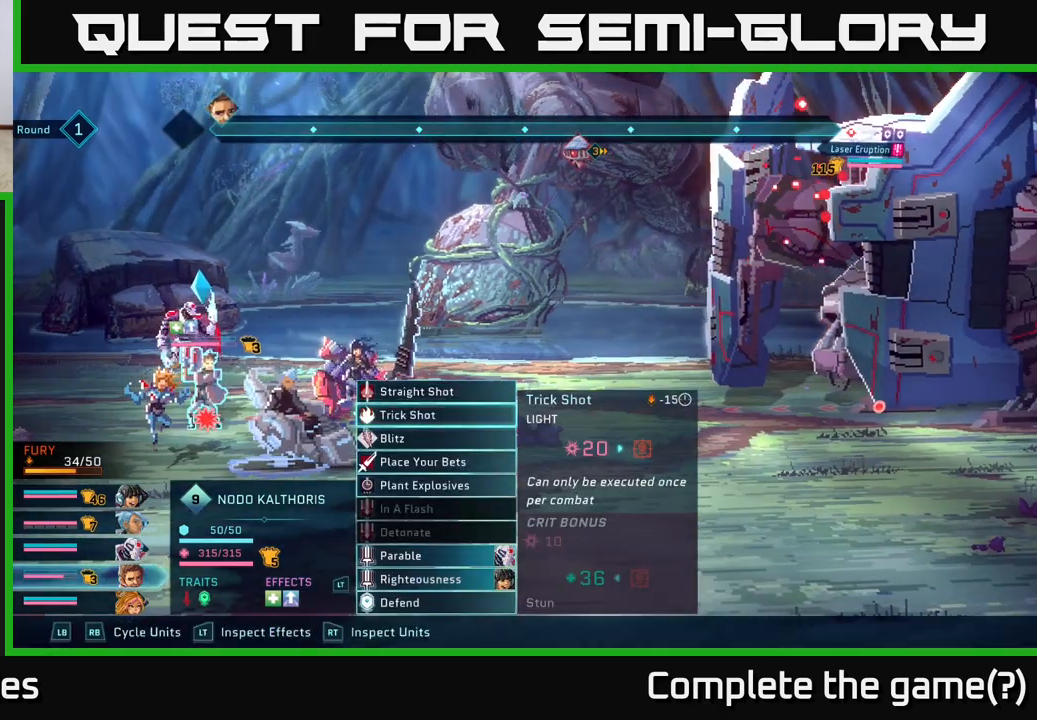
{"buttons": [], "left_stick": "down", "right_stick": "center", "events": [[83, "left_stick", "center"], [200, "left_stick", "down"], [367, "left_stick", "center"], [483, "left_stick", "down"]]}
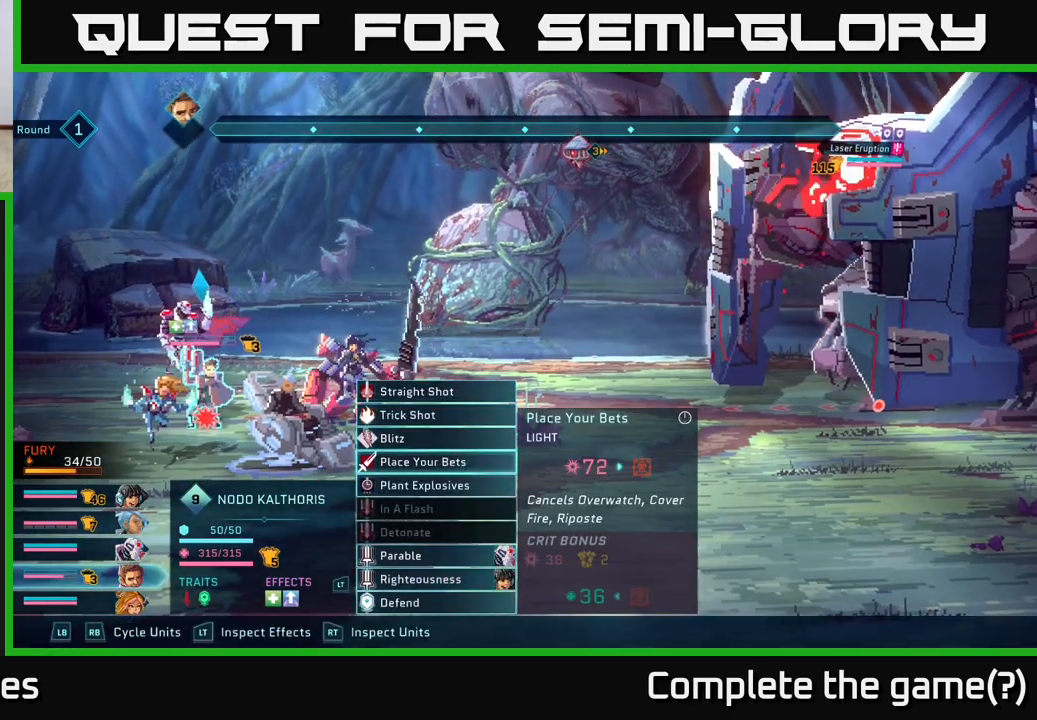
{"buttons": [], "left_stick": "down", "right_stick": "center", "events": [[83, "left_stick", "center"], [200, "left_stick", "down"], [300, "left_stick", "center"], [400, "left_stick", "down"]]}
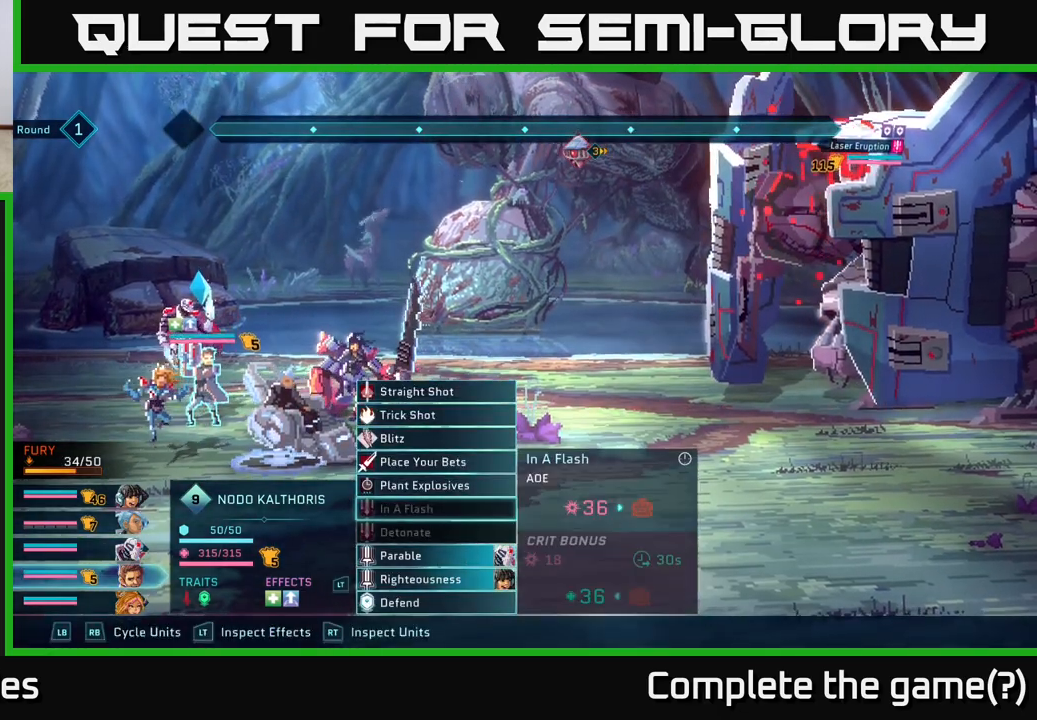
{"buttons": [], "left_stick": "center", "right_stick": "center", "events": [[33, "left_stick", "center"], [150, "left_stick", "down"], [250, "left_stick", "center"], [350, "left_stick", "down"], [483, "left_stick", "center"]]}
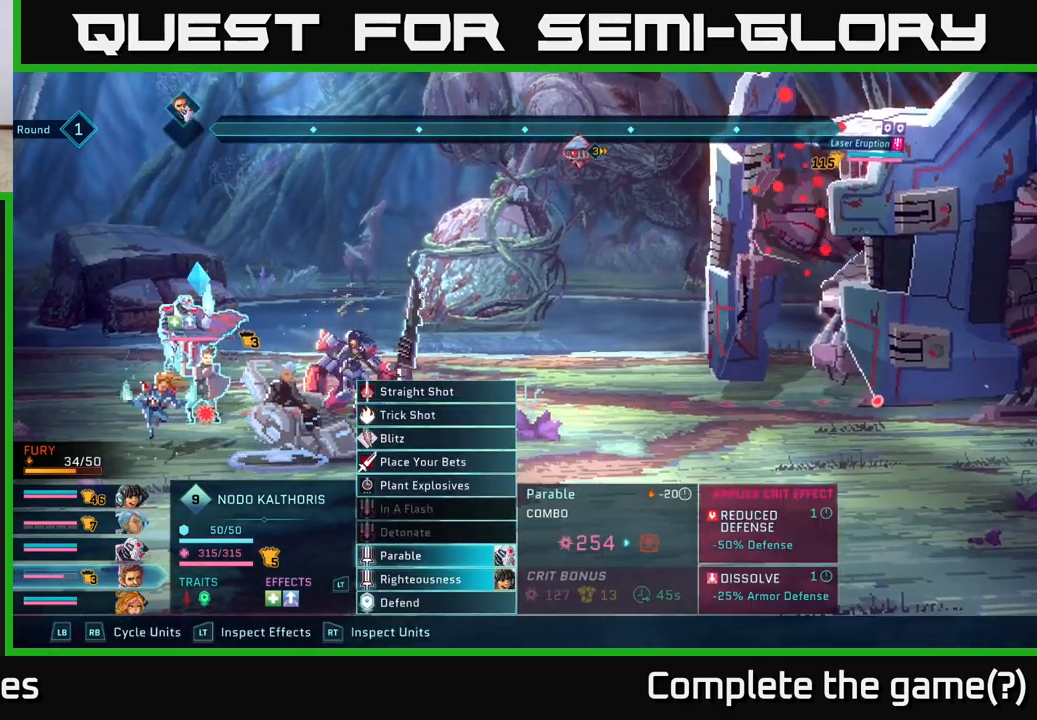
{"buttons": [], "left_stick": "center", "right_stick": "center", "events": [[83, "left_stick", "down"], [250, "left_stick", "center"]]}
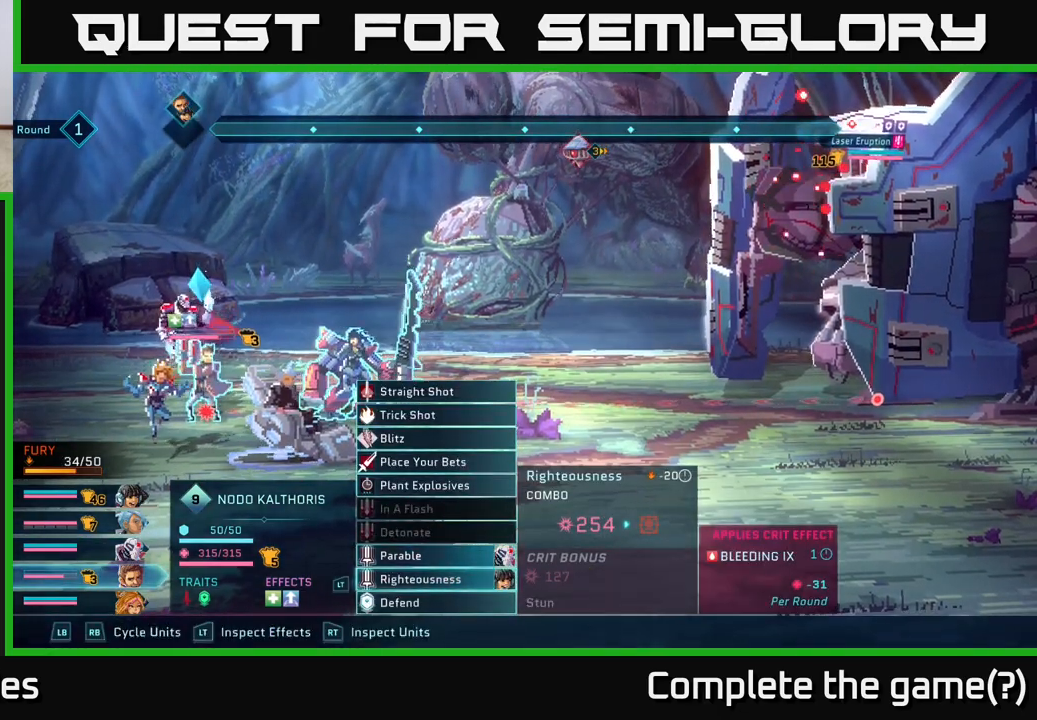
{"buttons": [], "left_stick": "center", "right_stick": "center", "events": [[267, "A", "down"], [317, "A", "up"]]}
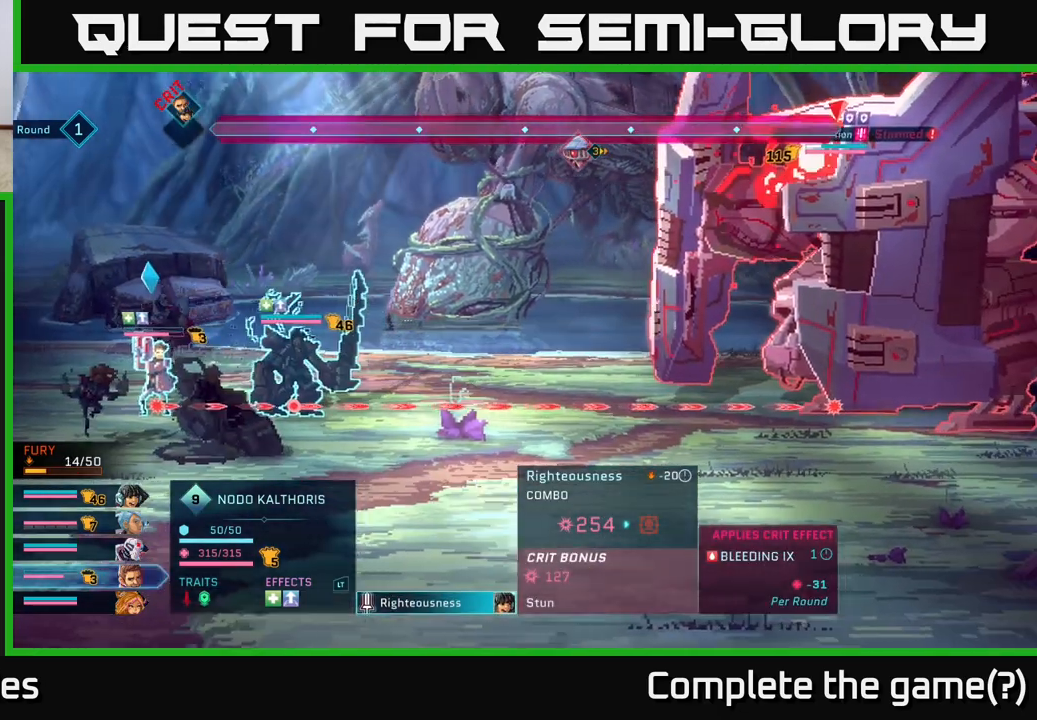
{"buttons": [], "left_stick": "center", "right_stick": "center", "events": []}
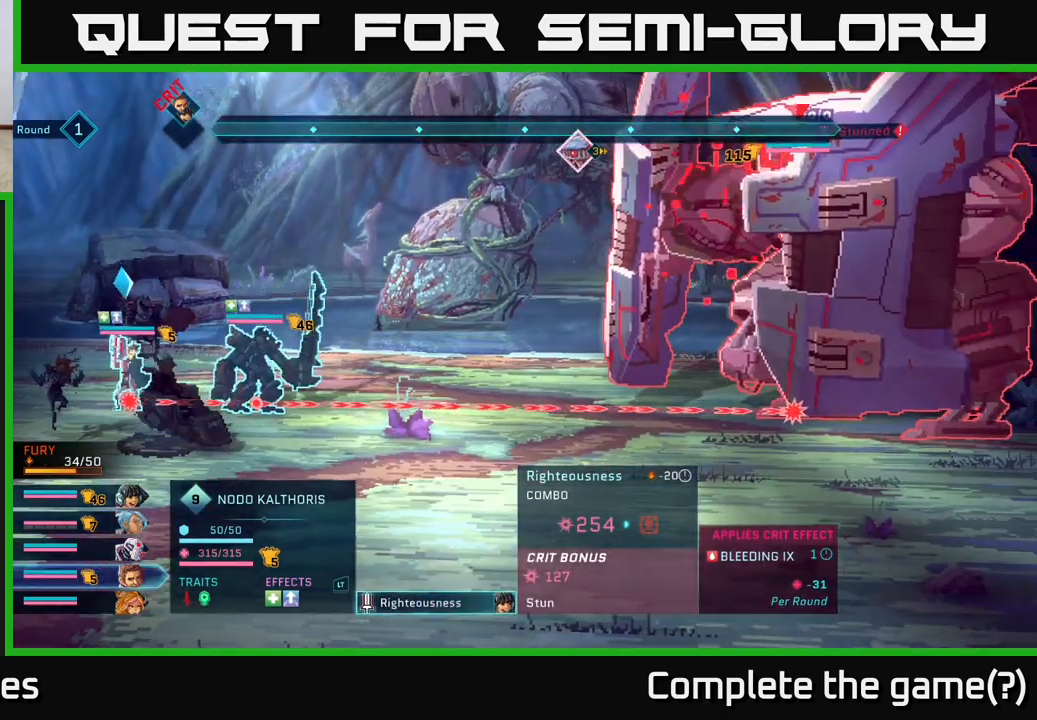
{"buttons": [], "left_stick": "center", "right_stick": "center", "events": [[383, "B", "down"], [467, "B", "up"]]}
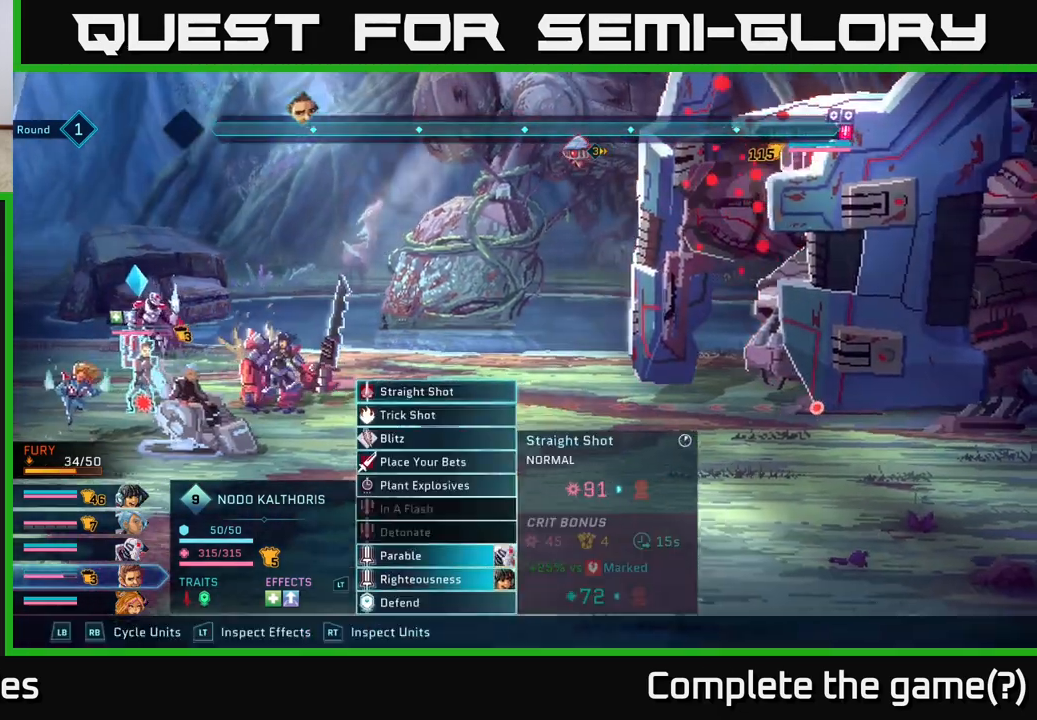
{"buttons": [], "left_stick": "center", "right_stick": "center", "events": []}
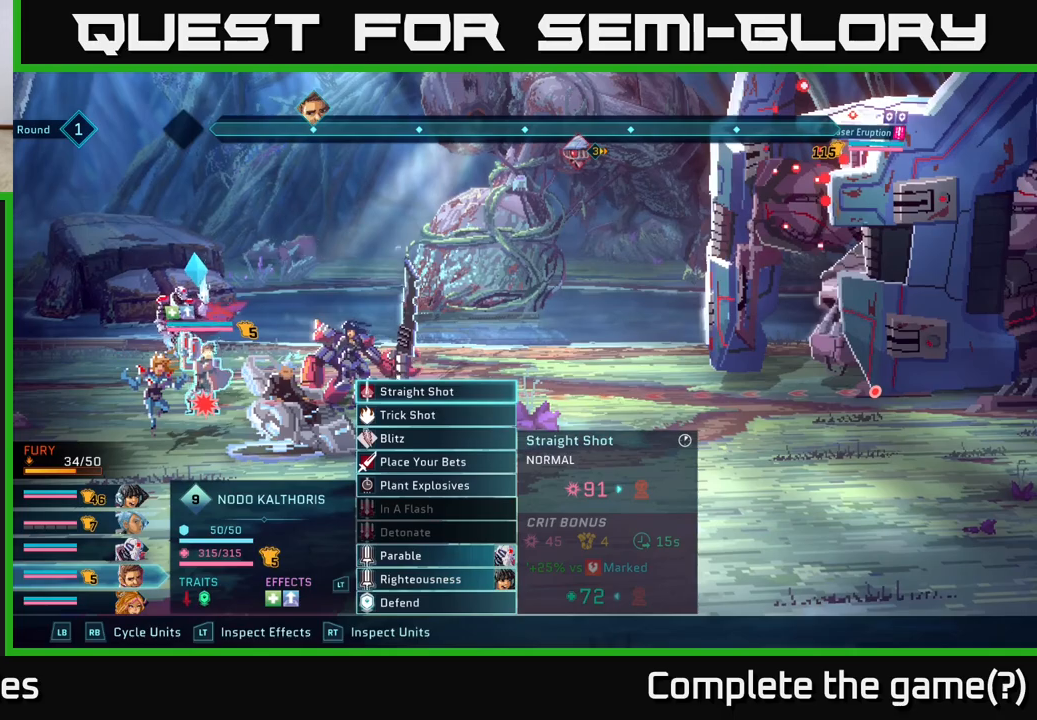
{"buttons": [], "left_stick": "down", "right_stick": "center", "events": [[83, "left_stick", "down"], [267, "left_stick", "center"], [367, "left_stick", "down"]]}
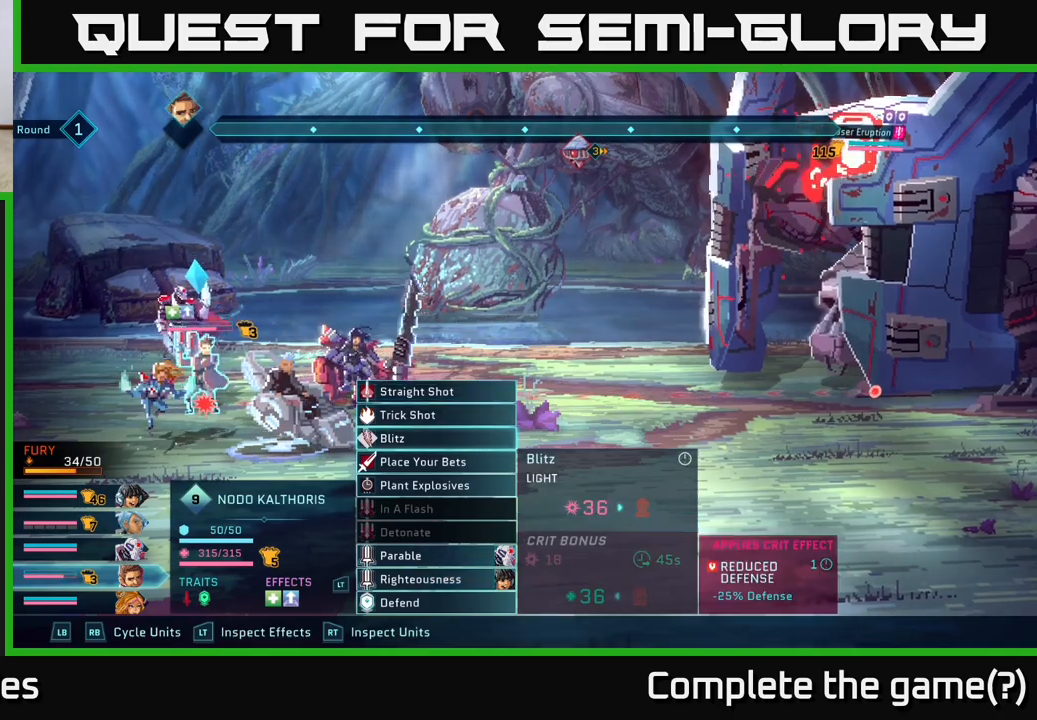
{"buttons": [], "left_stick": "center", "right_stick": "center", "events": [[33, "left_stick", "center"], [100, "left_stick", "down-left"], [250, "left_stick", "center"], [350, "left_stick", "down"], [450, "left_stick", "center"]]}
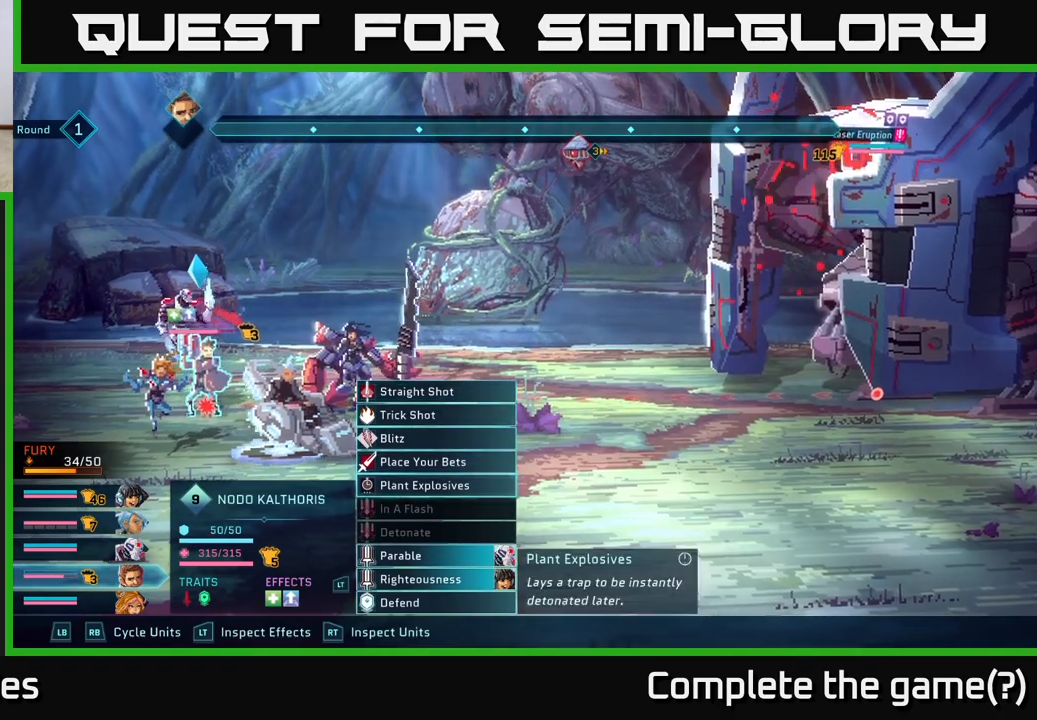
{"buttons": [], "left_stick": "center", "right_stick": "center", "events": [[50, "left_stick", "down"], [183, "left_stick", "center"], [300, "left_stick", "down"], [433, "left_stick", "center"]]}
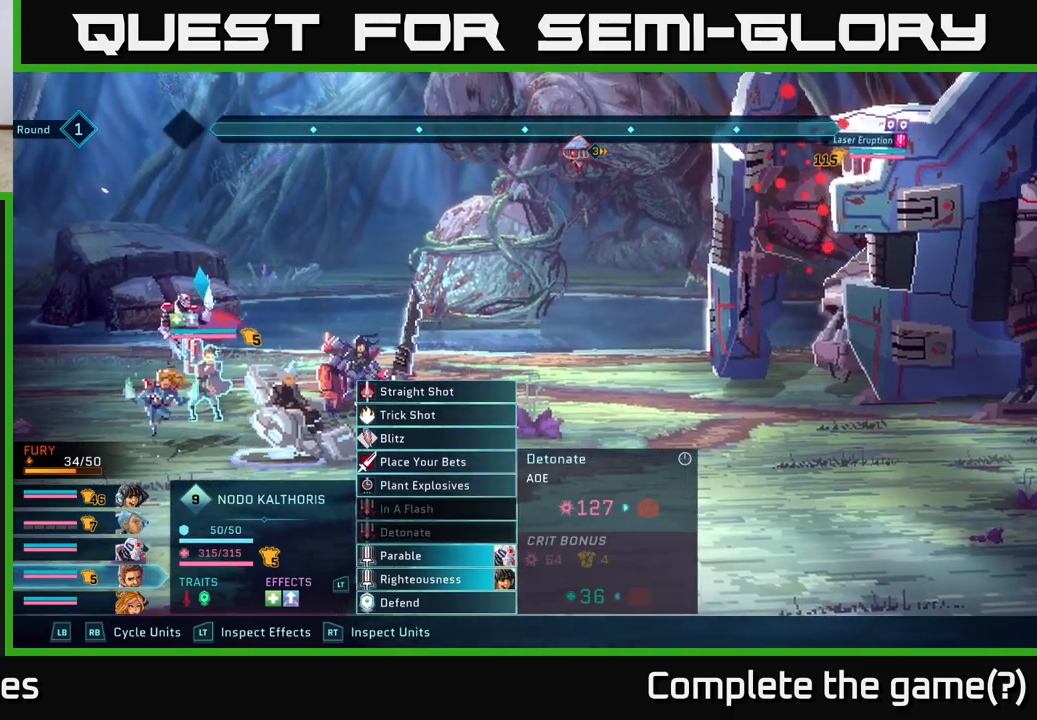
{"buttons": [], "left_stick": "center", "right_stick": "center", "events": [[50, "left_stick", "down"], [200, "left_stick", "center"]]}
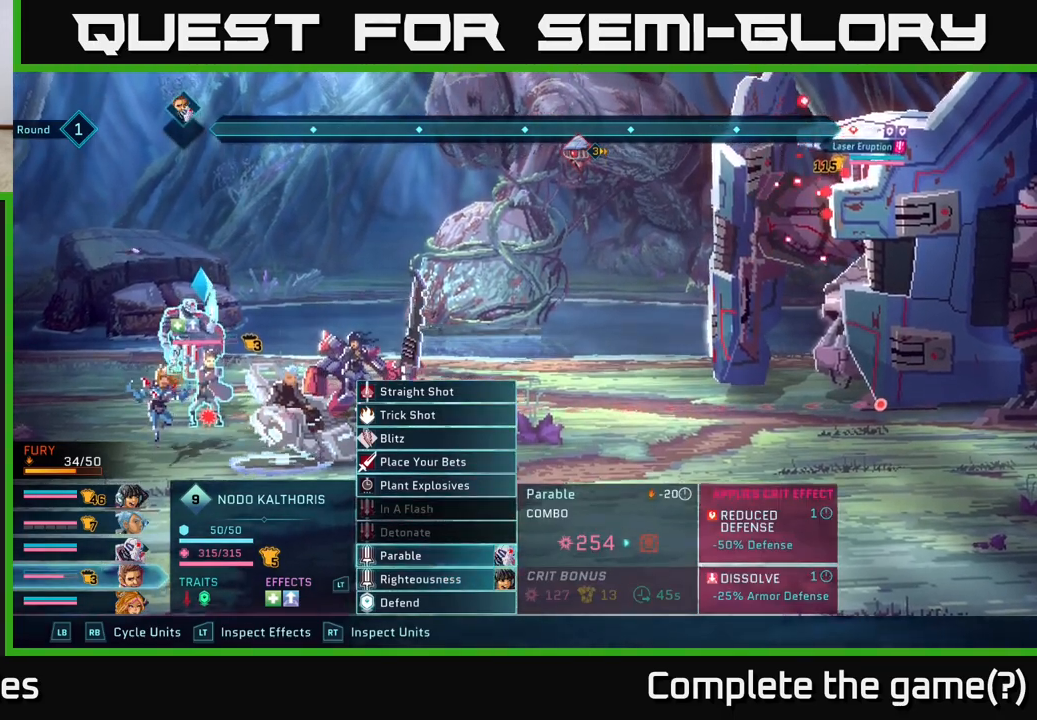
{"buttons": [], "left_stick": "center", "right_stick": "center", "events": [[133, "left_stick", "down"], [300, "left_stick", "center"]]}
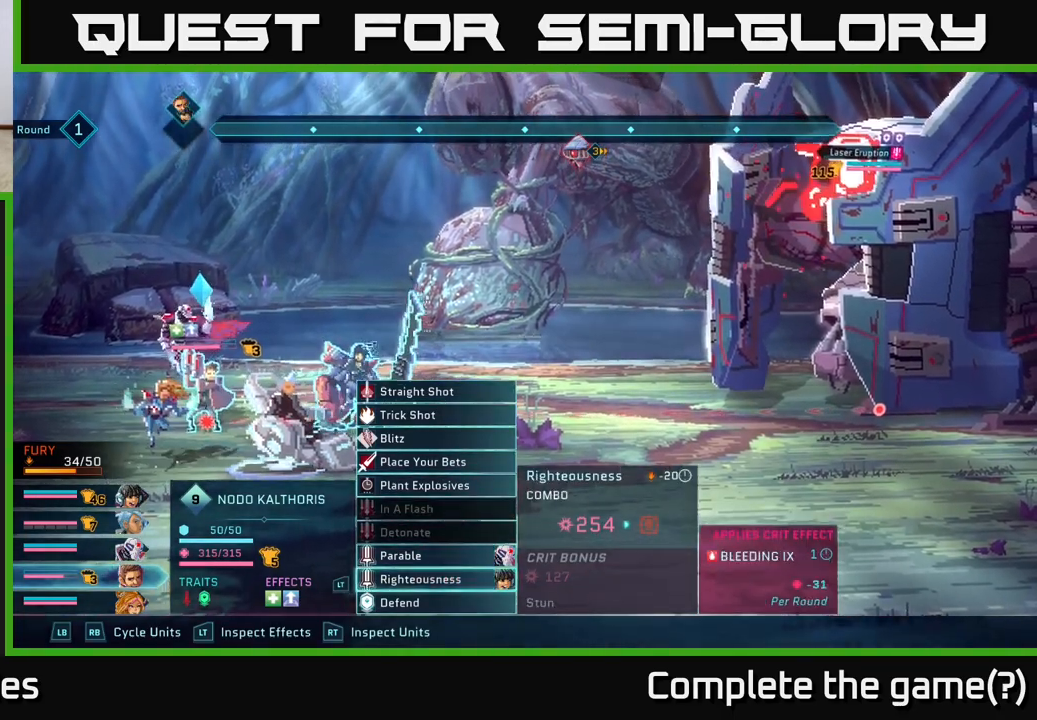
{"buttons": [], "left_stick": "center", "right_stick": "center", "events": [[217, "left_stick", "up"], [417, "left_stick", "center"]]}
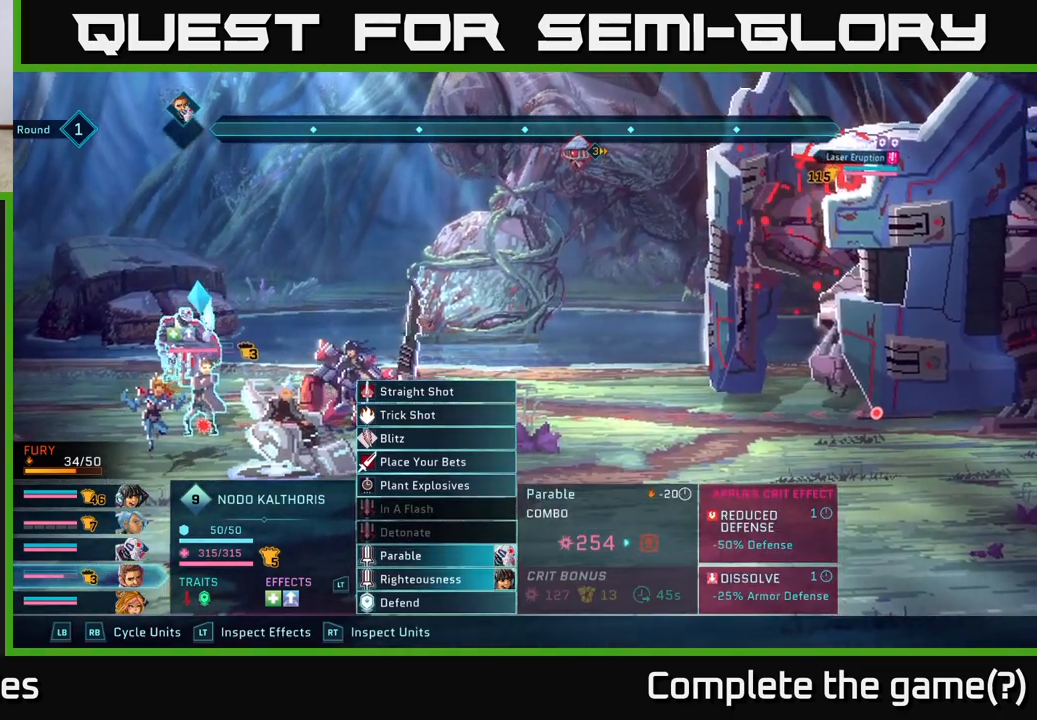
{"buttons": [], "left_stick": "center", "right_stick": "center", "events": []}
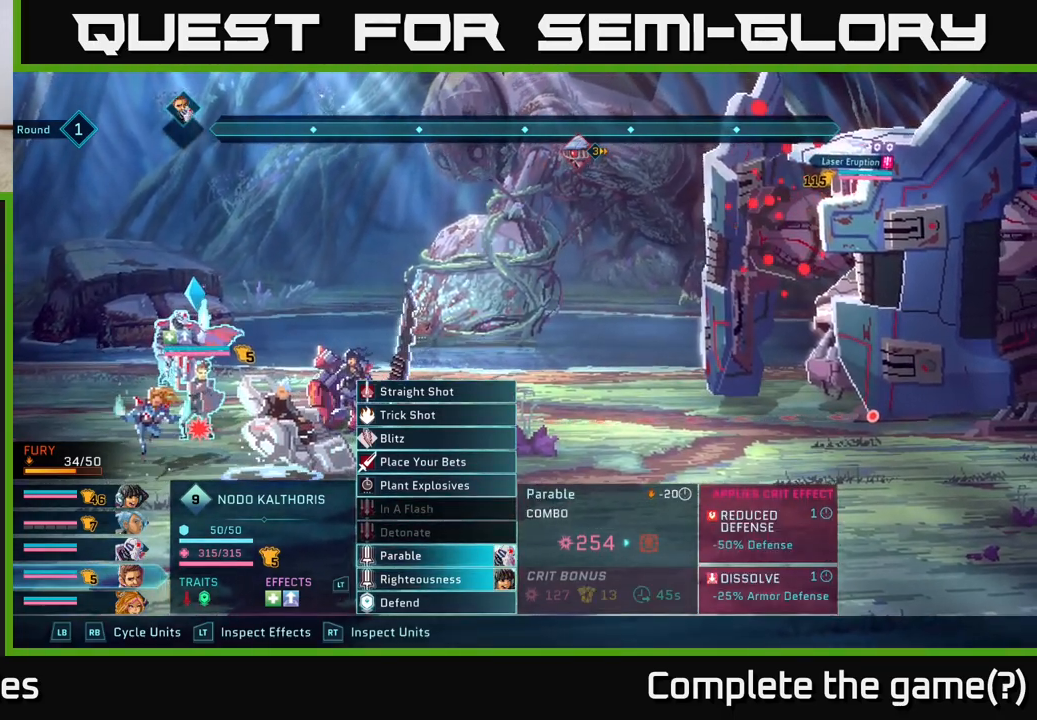
{"buttons": [], "left_stick": "center", "right_stick": "center", "events": []}
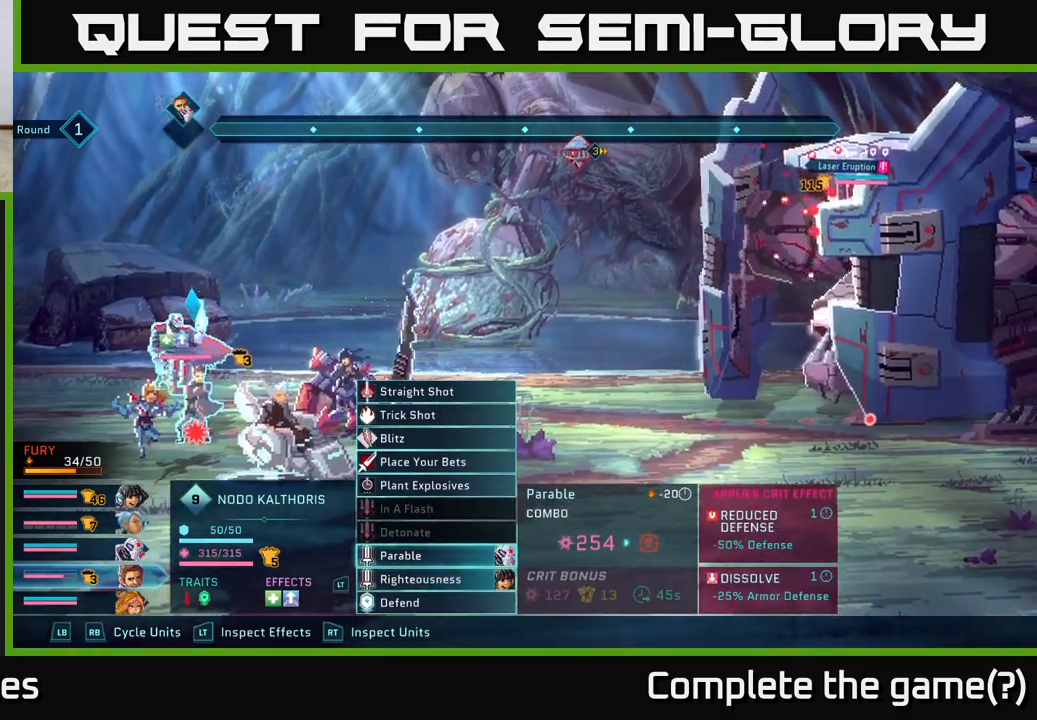
{"buttons": [], "left_stick": "center", "right_stick": "center", "events": []}
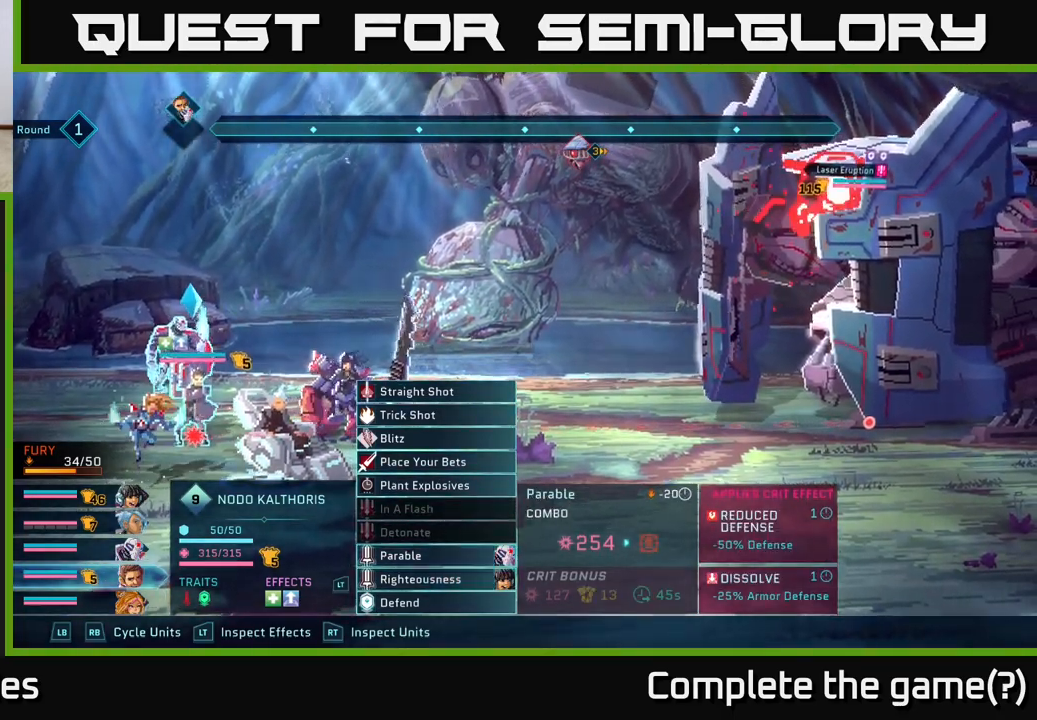
{"buttons": ["A"], "left_stick": "center", "right_stick": "center", "events": [[417, "A", "down"]]}
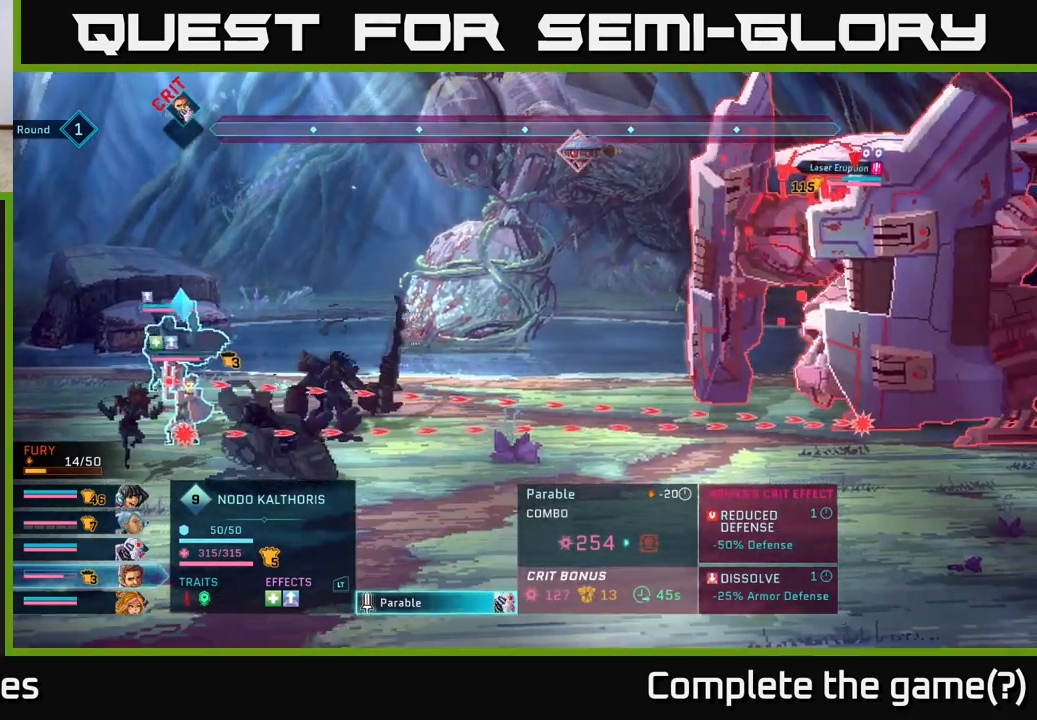
{"buttons": [], "left_stick": "center", "right_stick": "center", "events": [[33, "A", "up"]]}